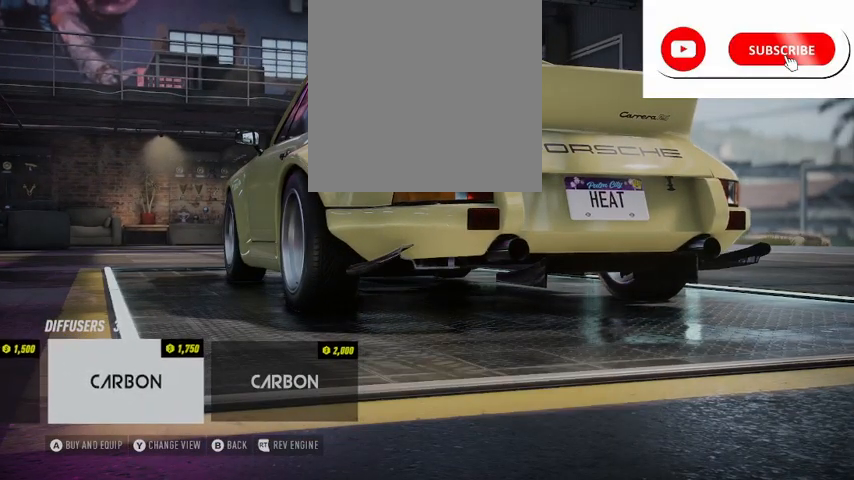
Gameplay with a controller (Xbox layout); each line is a JSON object with the inputs held at the frame after it. "events" lists button and stick changes between this image and that frame as [ms after this image, input, new state], when the widget could be followed in between.
{"buttons": [], "left_stick": "center", "right_stick": "center", "events": [[292, "B", "down"], [375, "B", "up"]]}
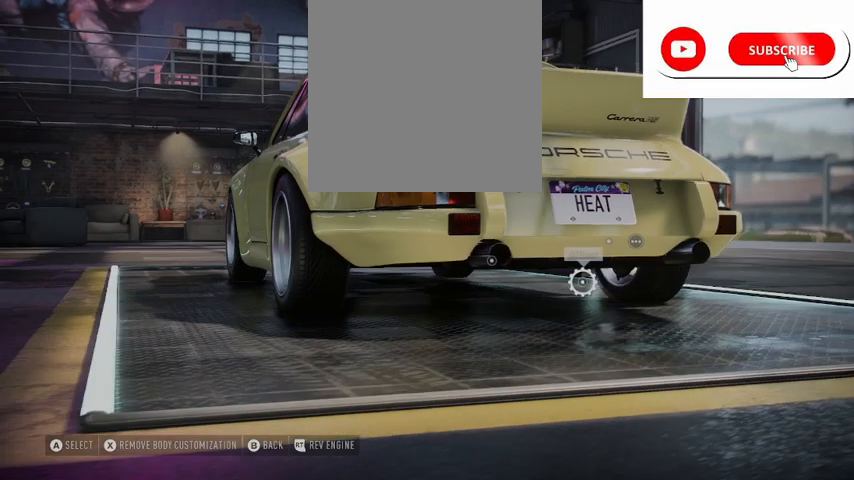
{"buttons": [], "left_stick": "center", "right_stick": "center", "events": [[167, "DPAD_UP", "down"], [334, "DPAD_UP", "up"]]}
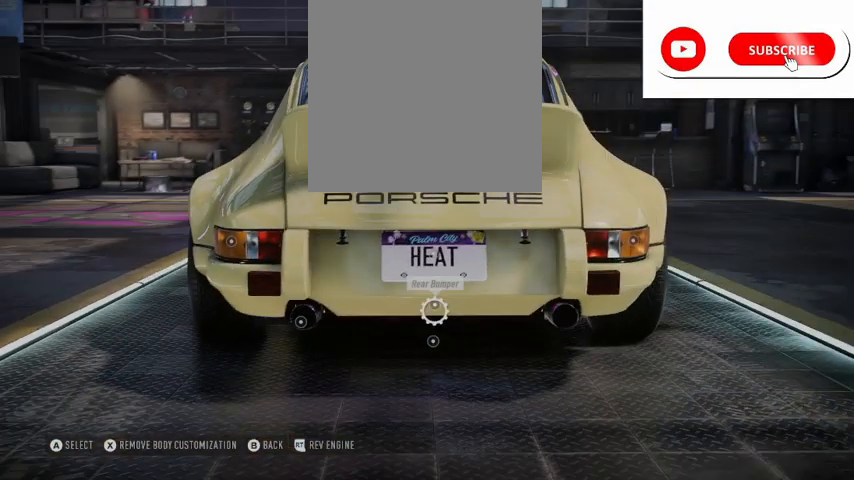
{"buttons": [], "left_stick": "center", "right_stick": "center", "events": [[42, "A", "down"], [125, "A", "up"], [208, "DPAD_RIGHT", "down"], [292, "DPAD_RIGHT", "up"], [417, "DPAD_RIGHT", "down"], [500, "DPAD_RIGHT", "up"]]}
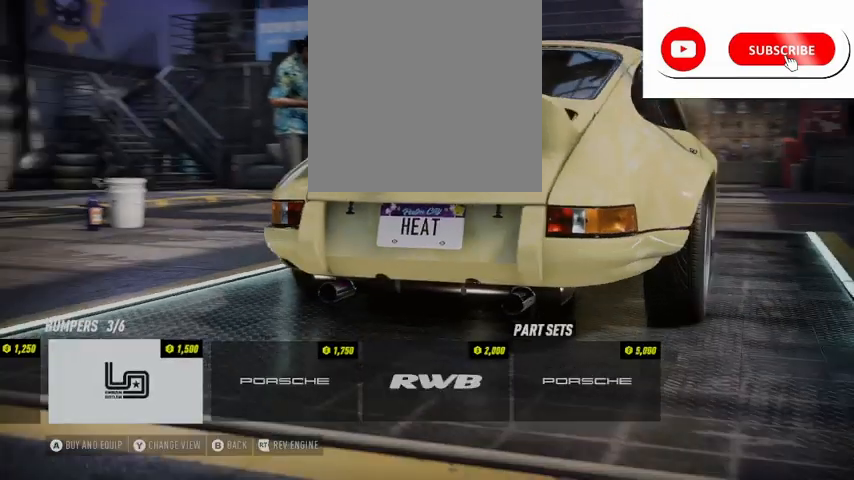
{"buttons": [], "left_stick": "center", "right_stick": "center", "events": []}
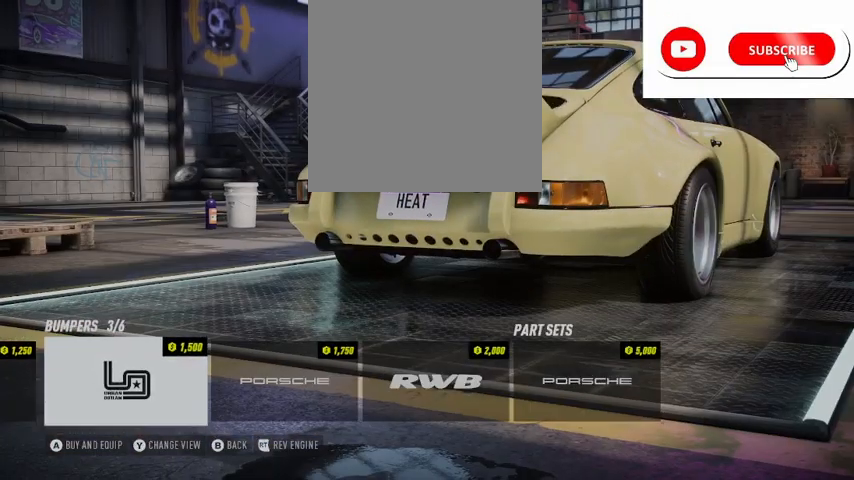
{"buttons": [], "left_stick": "center", "right_stick": "center", "events": [[125, "DPAD_RIGHT", "down"], [208, "DPAD_RIGHT", "up"]]}
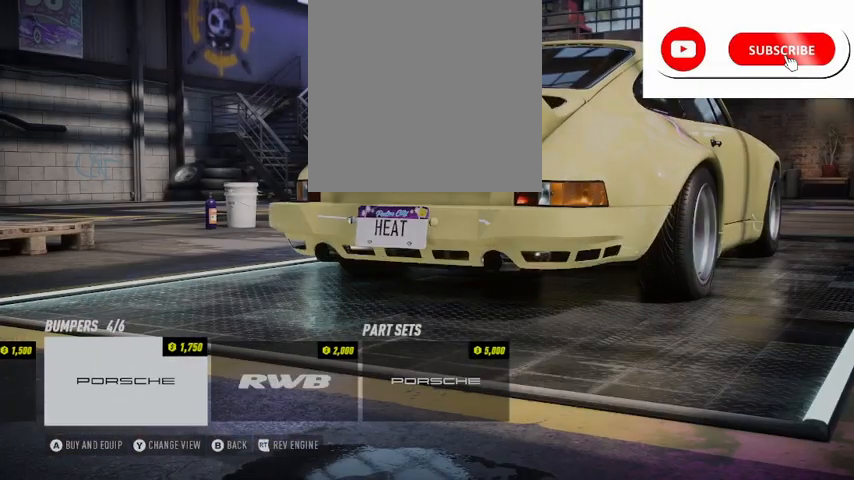
{"buttons": [], "left_stick": "center", "right_stick": "center", "events": [[209, "DPAD_RIGHT", "down"], [334, "DPAD_RIGHT", "up"]]}
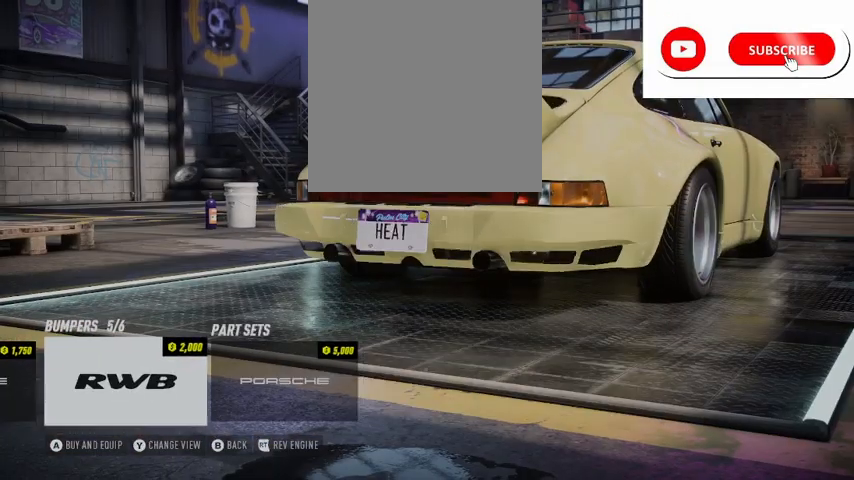
{"buttons": [], "left_stick": "center", "right_stick": "center", "events": []}
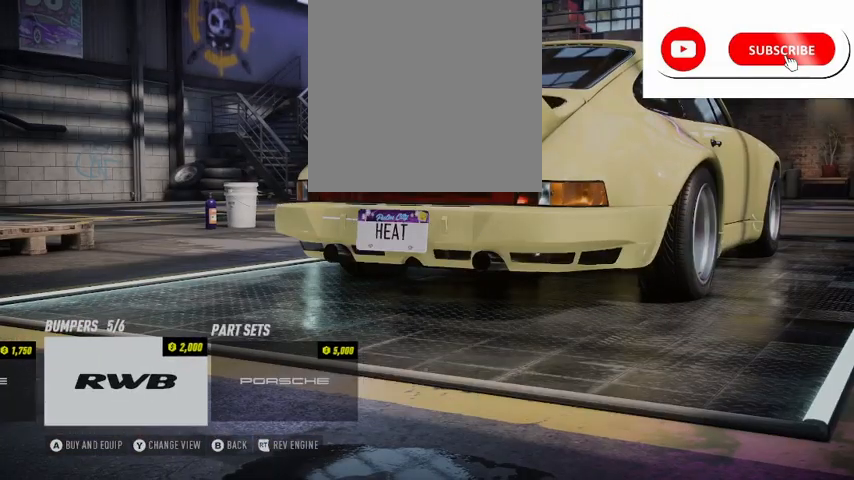
{"buttons": [], "left_stick": "center", "right_stick": "center", "events": [[84, "DPAD_RIGHT", "down"], [209, "DPAD_RIGHT", "up"]]}
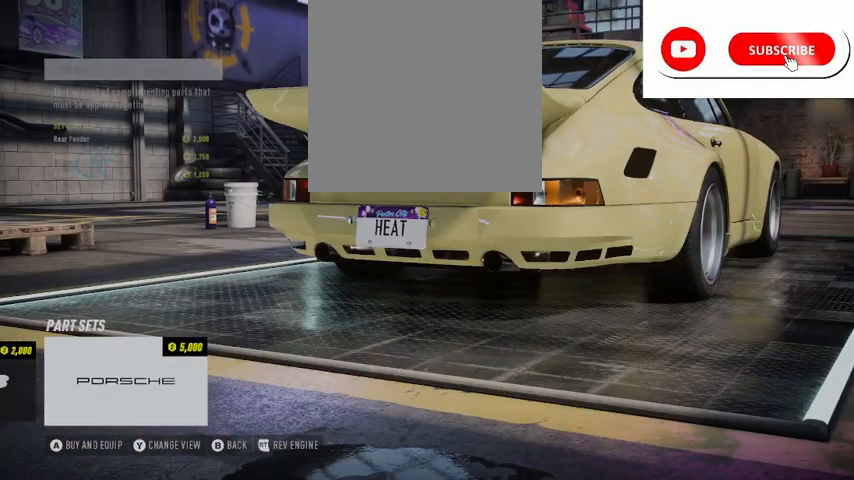
{"buttons": ["DPAD_LEFT"], "left_stick": "center", "right_stick": "center", "events": [[208, "DPAD_LEFT", "down"]]}
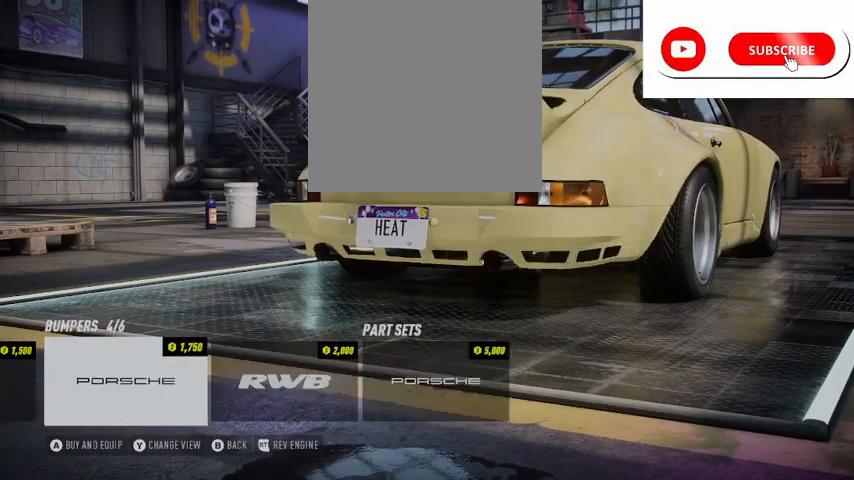
{"buttons": [], "left_stick": "center", "right_stick": "center", "events": [[42, "DPAD_LEFT", "up"]]}
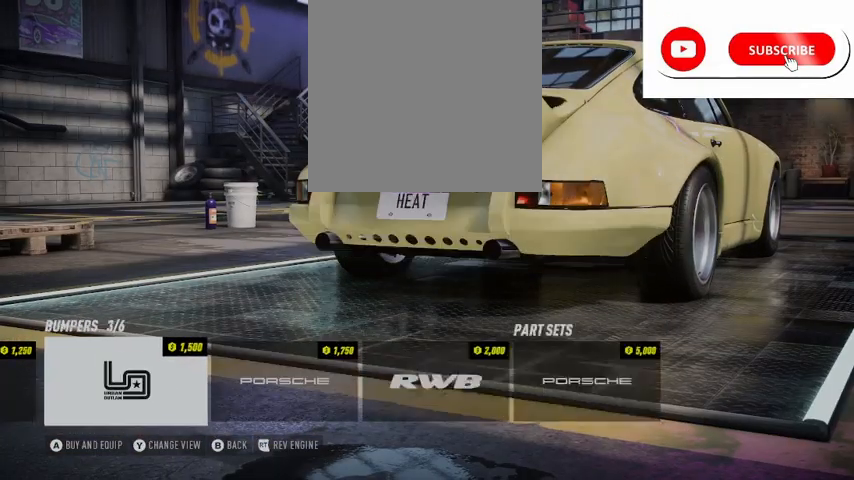
{"buttons": [], "left_stick": "center", "right_stick": "center"}
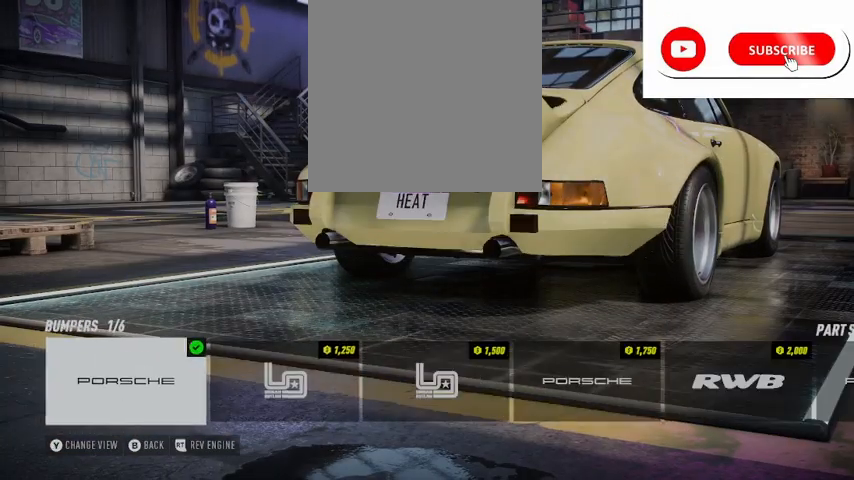
{"buttons": ["DPAD_RIGHT"], "left_stick": "center", "right_stick": "center", "events": [[501, "DPAD_RIGHT", "down"]]}
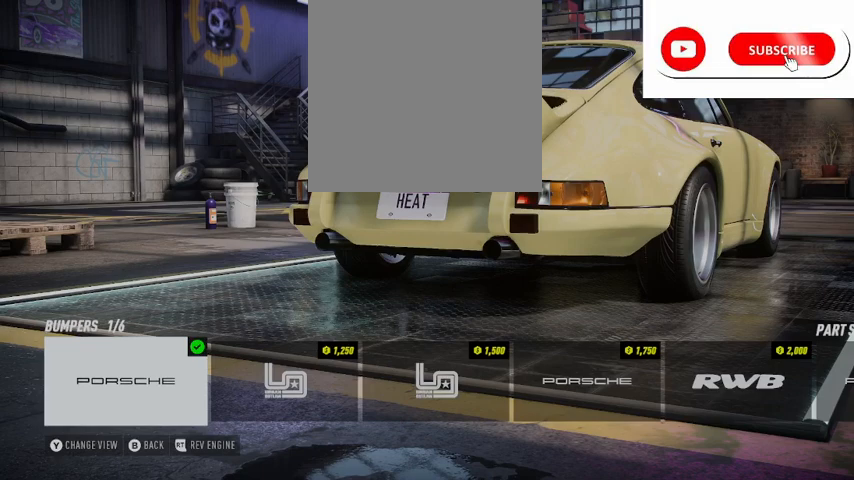
{"buttons": [], "left_stick": "center", "right_stick": "center", "events": [[125, "DPAD_RIGHT", "up"]]}
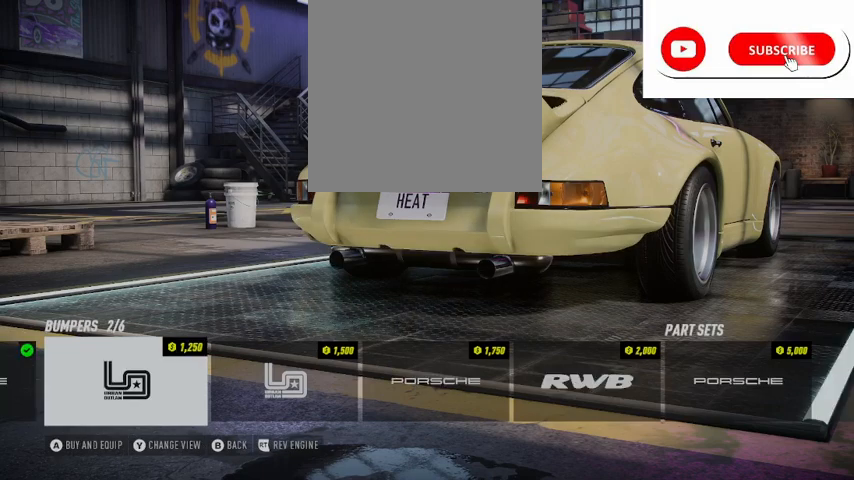
{"buttons": [], "left_stick": "center", "right_stick": "down-left", "events": [[42, "Y", "down"], [167, "Y", "up"], [459, "right_stick", "down-left"]]}
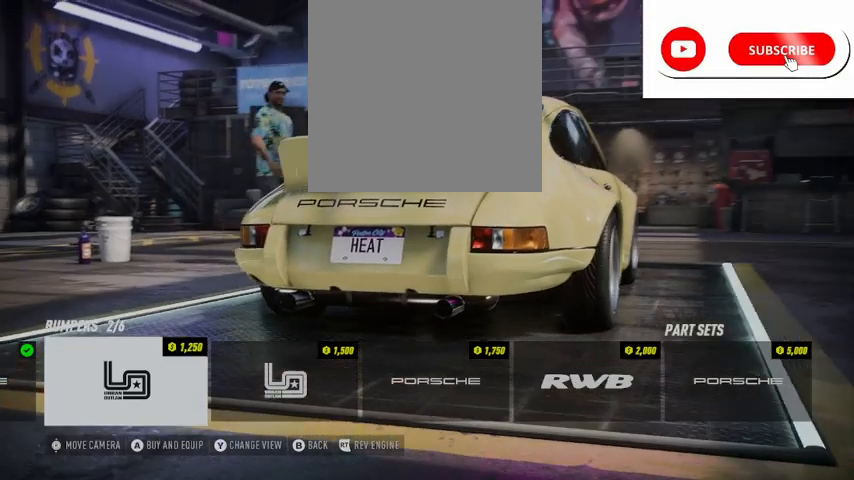
{"buttons": [], "left_stick": "center", "right_stick": "center", "events": [[250, "right_stick", "center"]]}
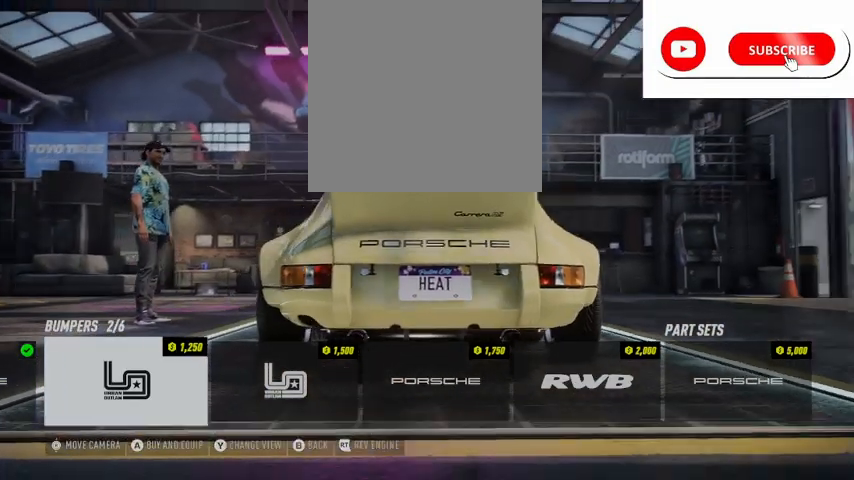
{"buttons": [], "left_stick": "center", "right_stick": "center", "events": []}